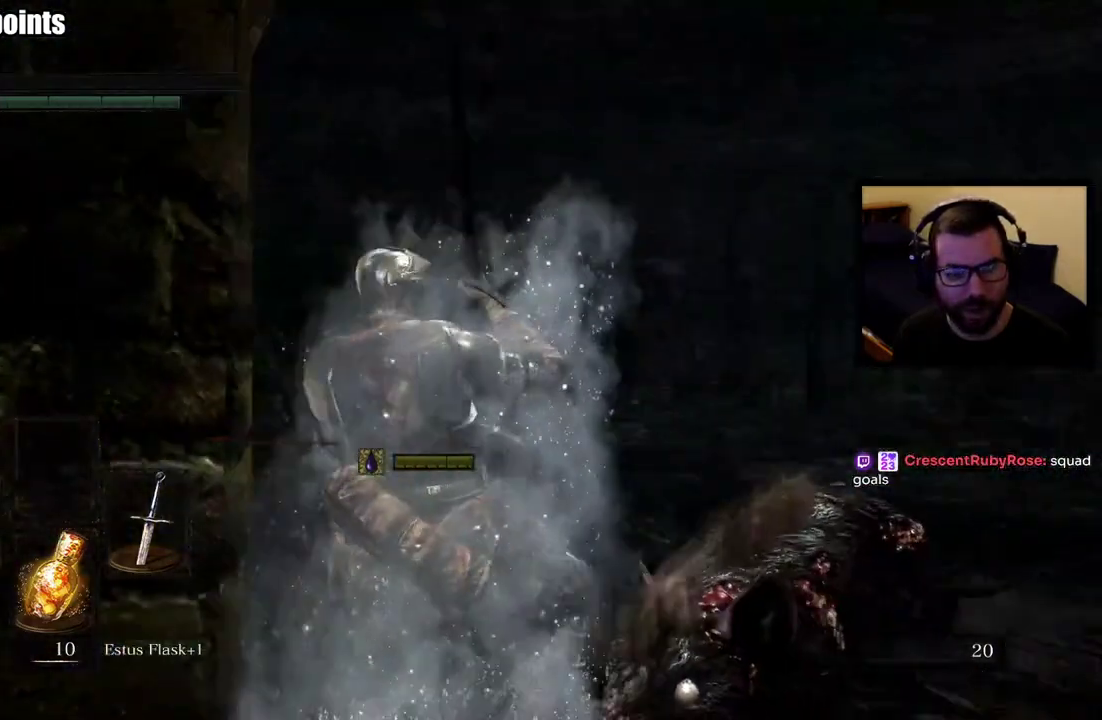
Gameplay with a controller (PlayStation layout); each line is a JSON object with the inputs held at the frame after it. "events" lists button and stick changes between this image and that frame as [ms after this image, input, new state], when the widget could be followed in between.
{"buttons": [], "left_stick": "center", "right_stick": "center", "events": [[150, "right_stick", "center"], [200, "left_stick", "center"]]}
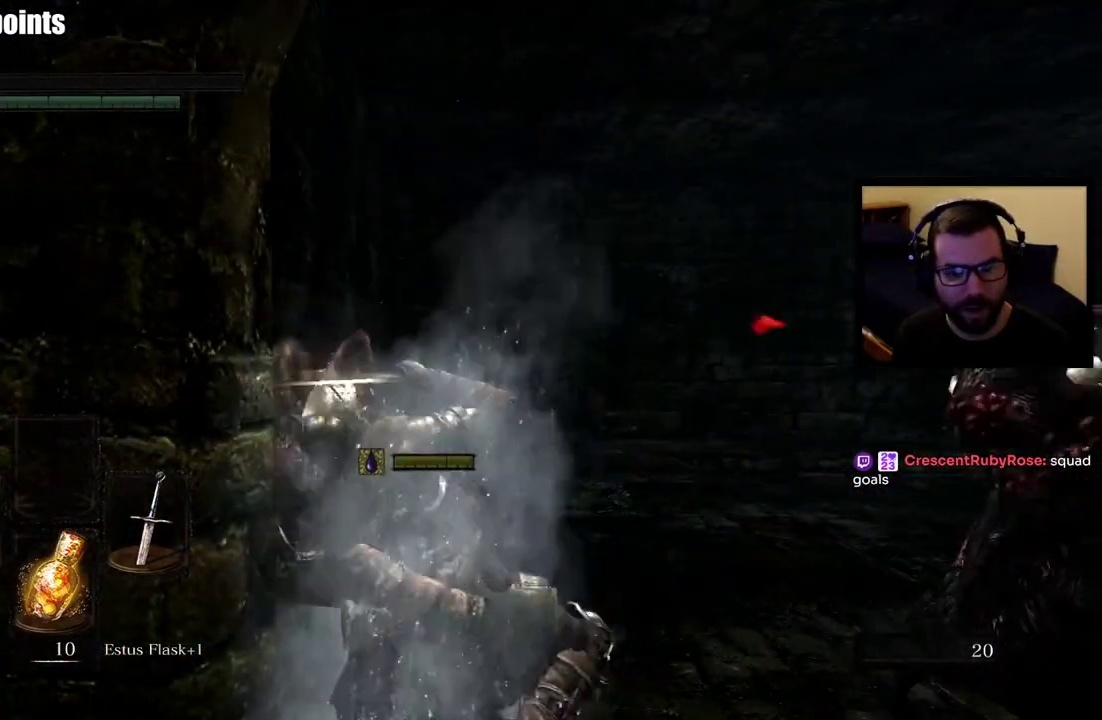
{"buttons": [], "left_stick": "center", "right_stick": "center", "events": [[17, "right_stick", "down-left"], [117, "right_stick", "left"], [450, "right_stick", "center"]]}
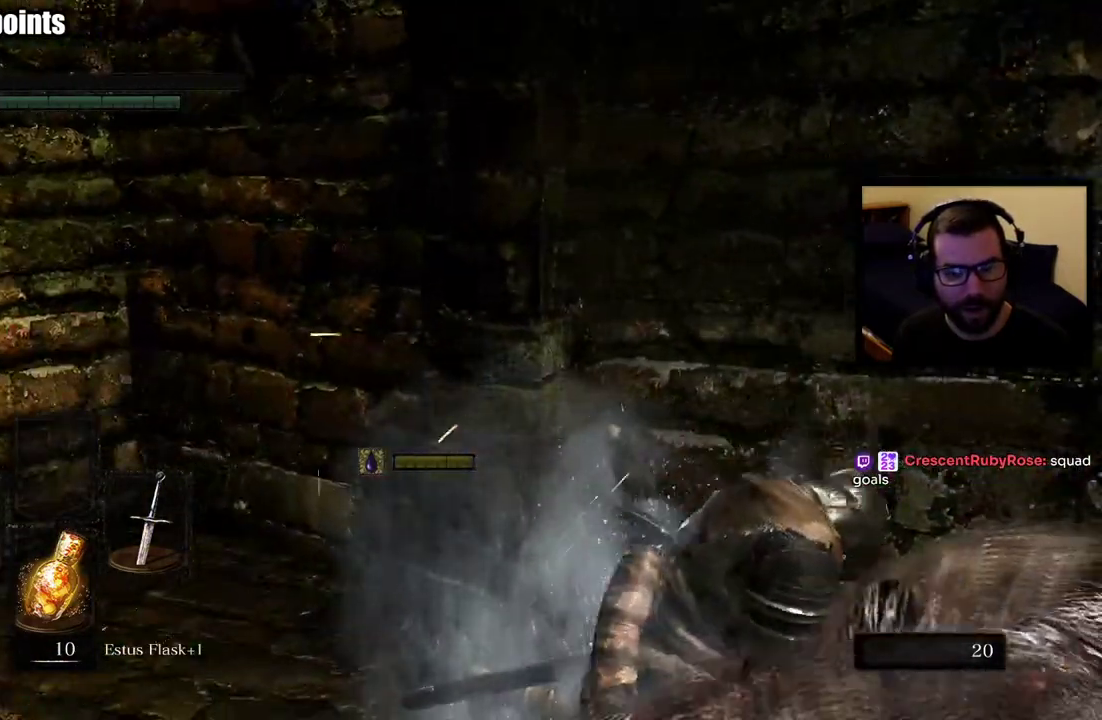
{"buttons": [], "left_stick": "center", "right_stick": "center", "events": [[133, "right_stick", "left"], [433, "right_stick", "center"]]}
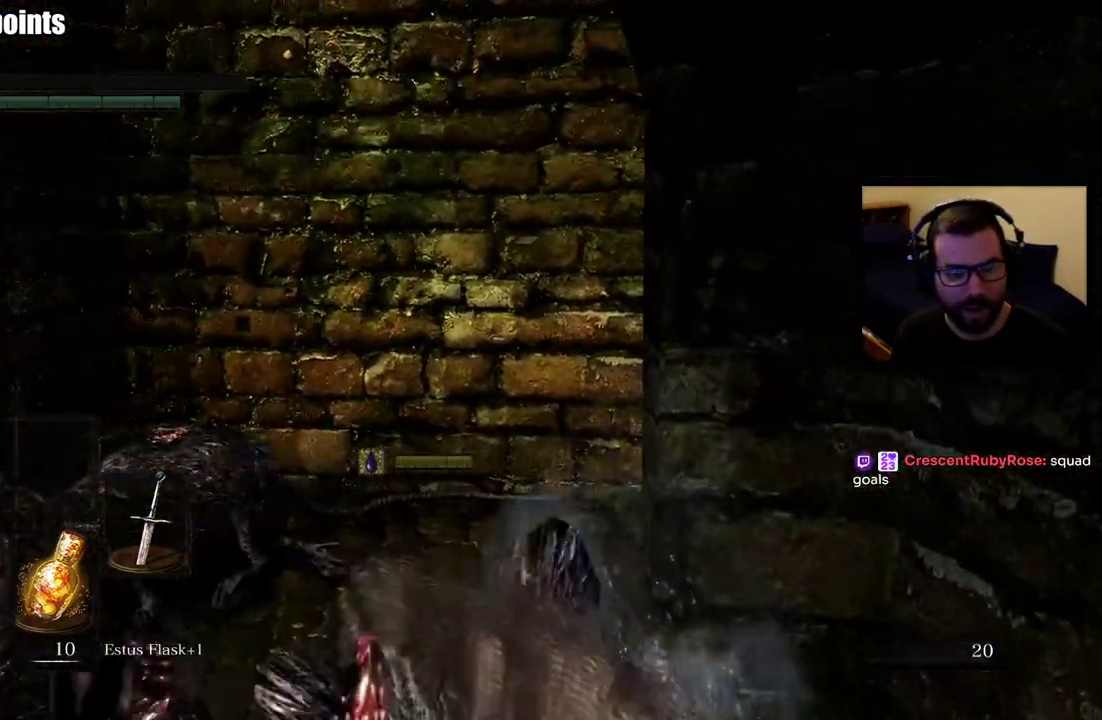
{"buttons": [], "left_stick": "center", "right_stick": "down-left", "events": [[350, "right_stick", "down-left"]]}
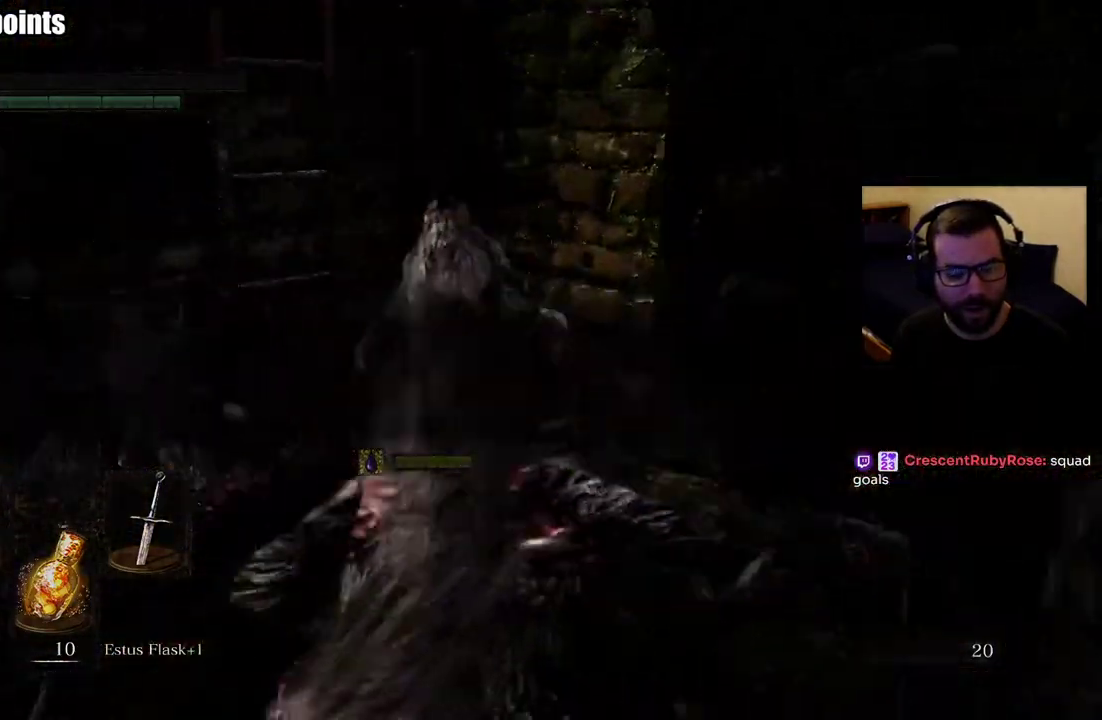
{"buttons": [], "left_stick": "center", "right_stick": "center", "events": [[50, "right_stick", "left"], [133, "right_stick", "center"]]}
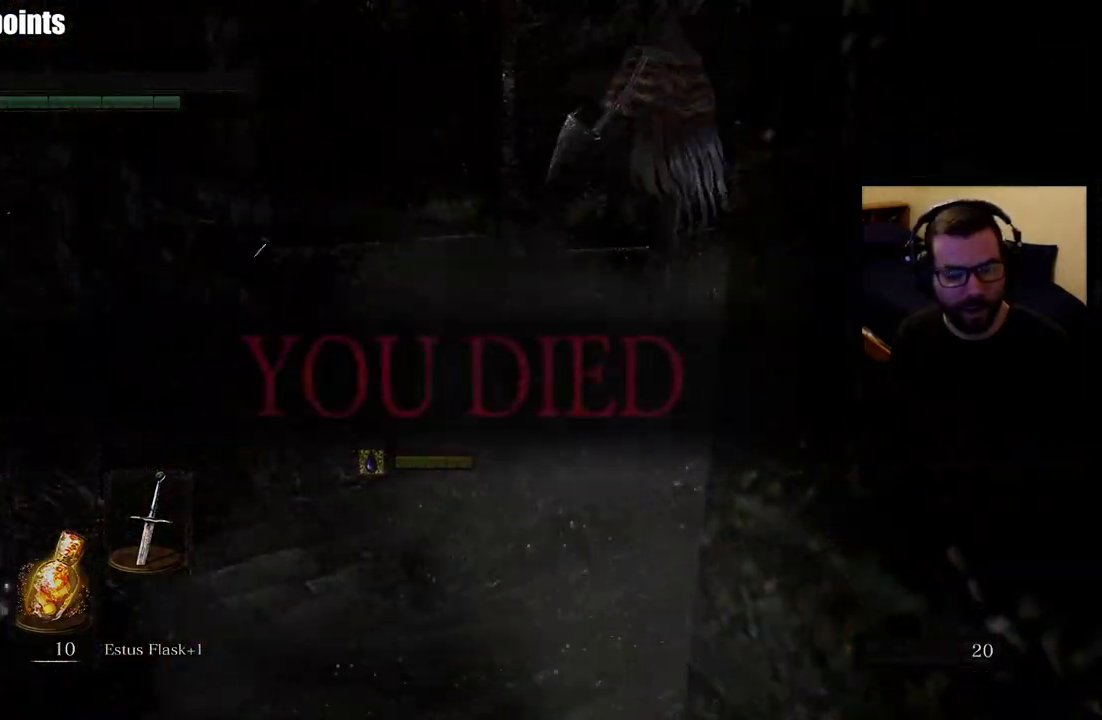
{"buttons": [], "left_stick": "center", "right_stick": "center", "events": [[83, "right_stick", "left"], [283, "right_stick", "center"]]}
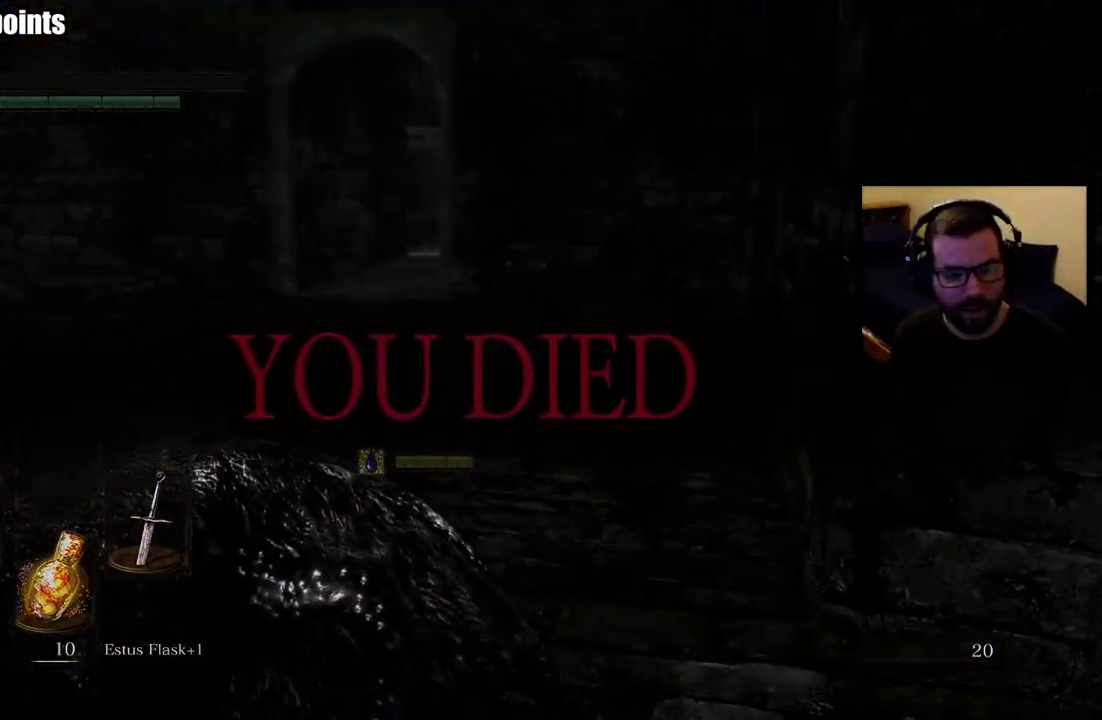
{"buttons": [], "left_stick": "center", "right_stick": "center", "events": []}
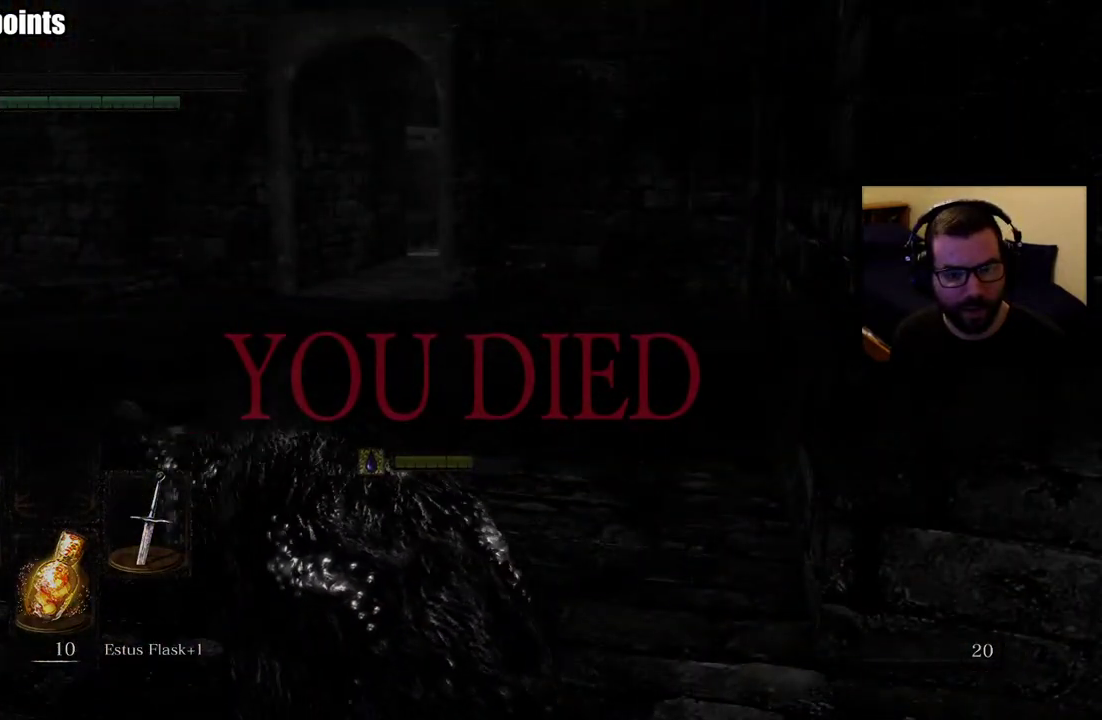
{"buttons": [], "left_stick": "center", "right_stick": "center", "events": []}
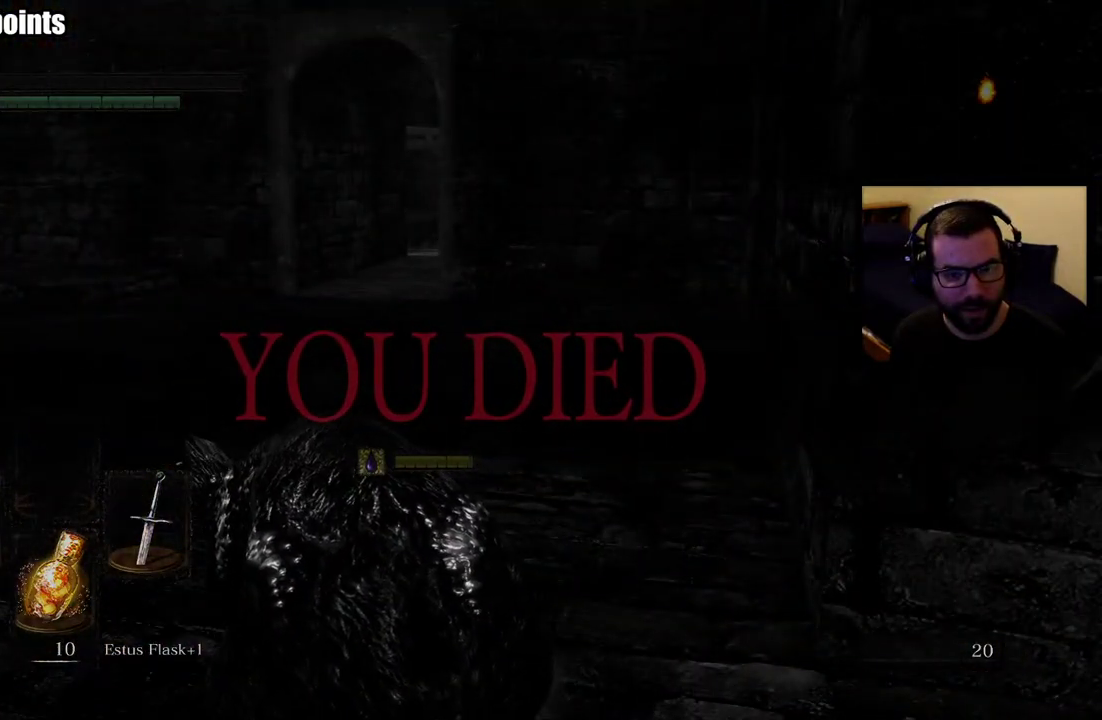
{"buttons": [], "left_stick": "center", "right_stick": "center", "events": []}
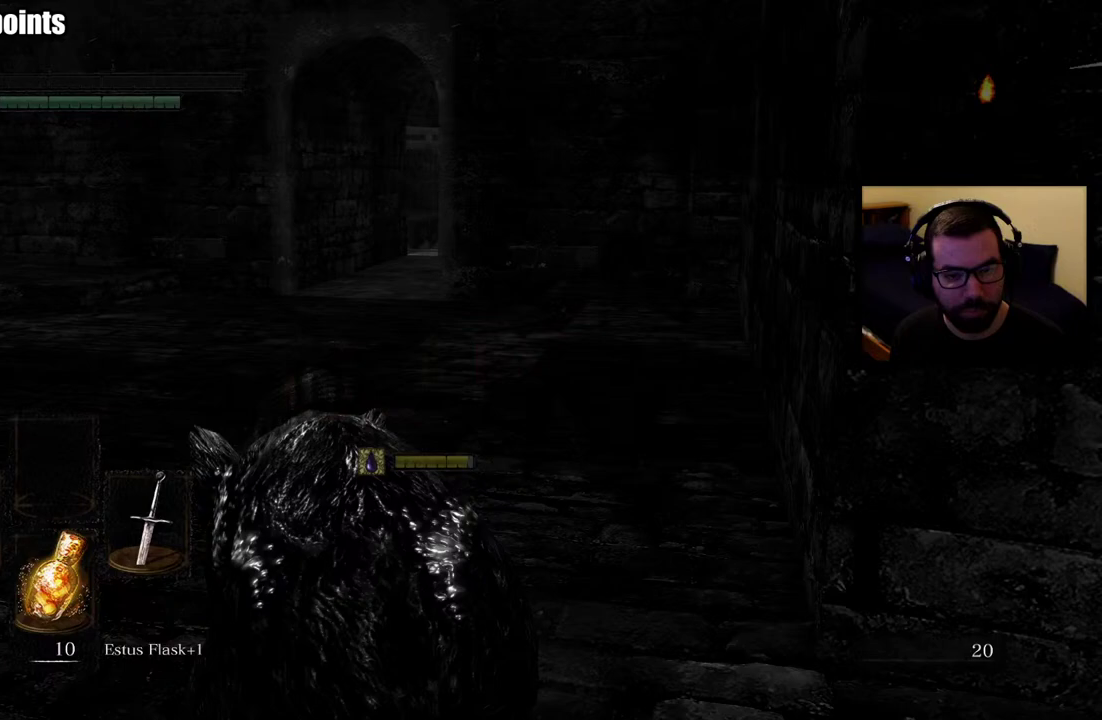
{"buttons": [], "left_stick": "center", "right_stick": "center", "events": []}
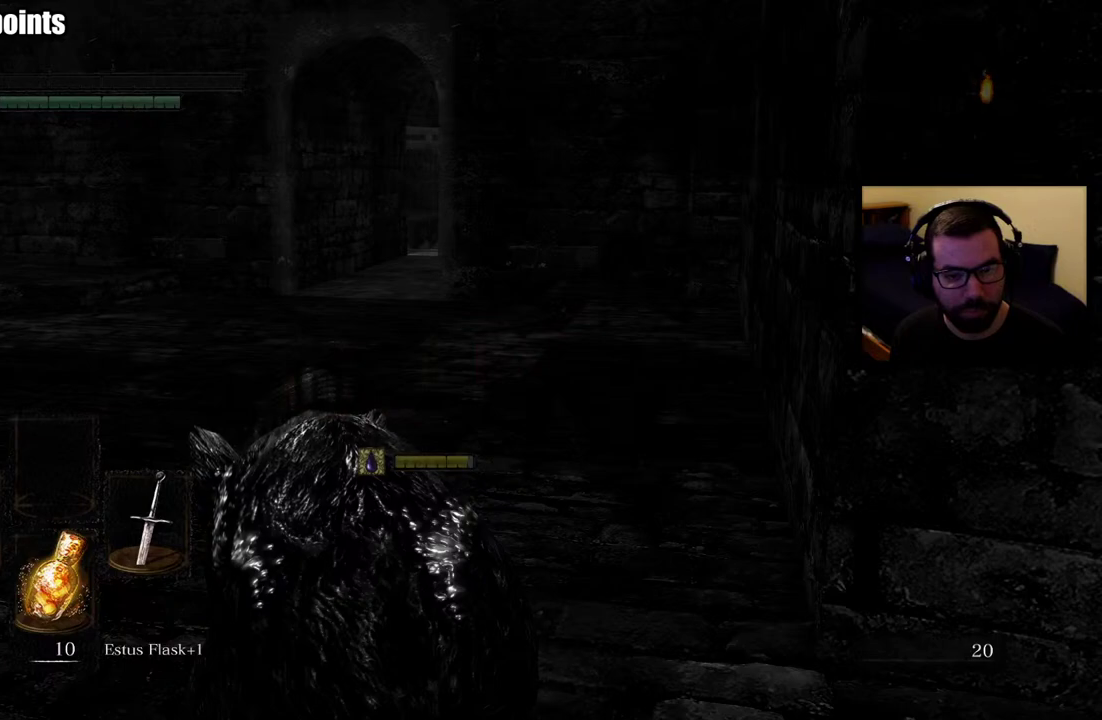
{"buttons": [], "left_stick": "center", "right_stick": "center", "events": []}
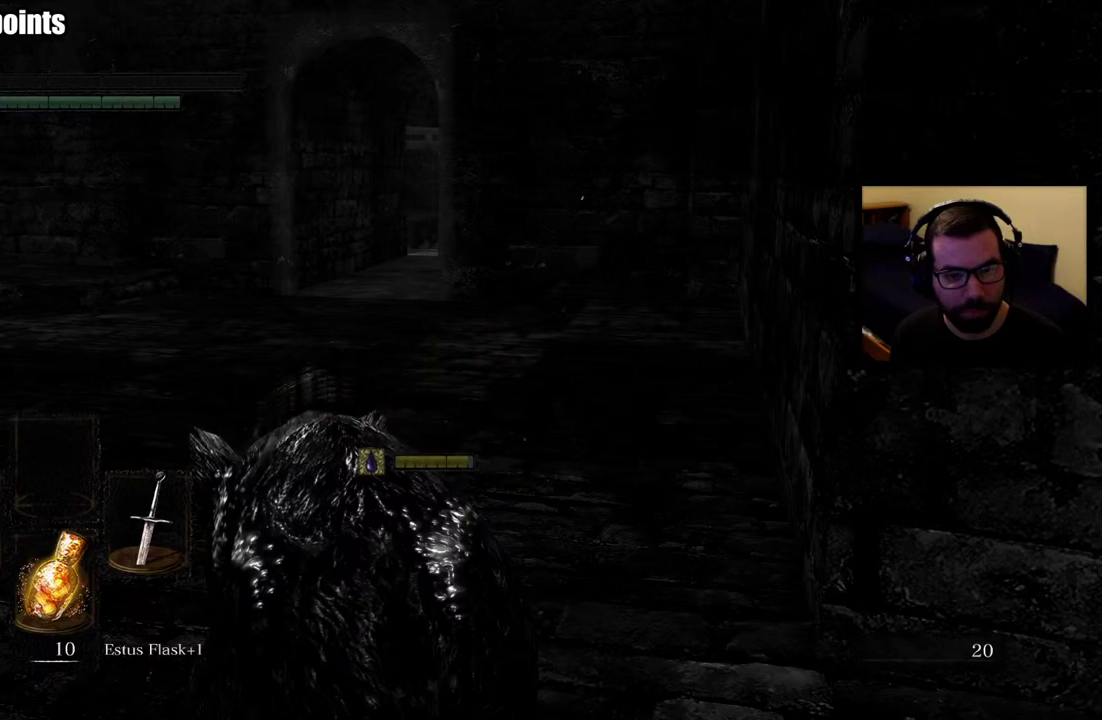
{"buttons": [], "left_stick": "center", "right_stick": "center", "events": []}
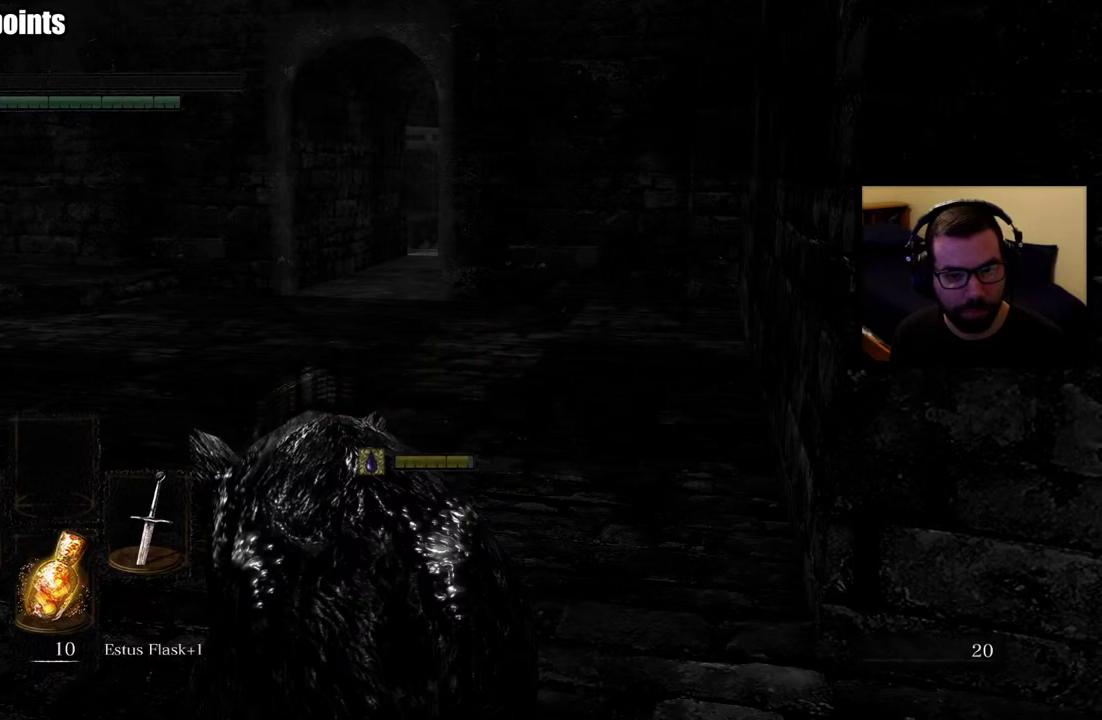
{"buttons": [], "left_stick": "center", "right_stick": "left", "events": [[383, "right_stick", "left"]]}
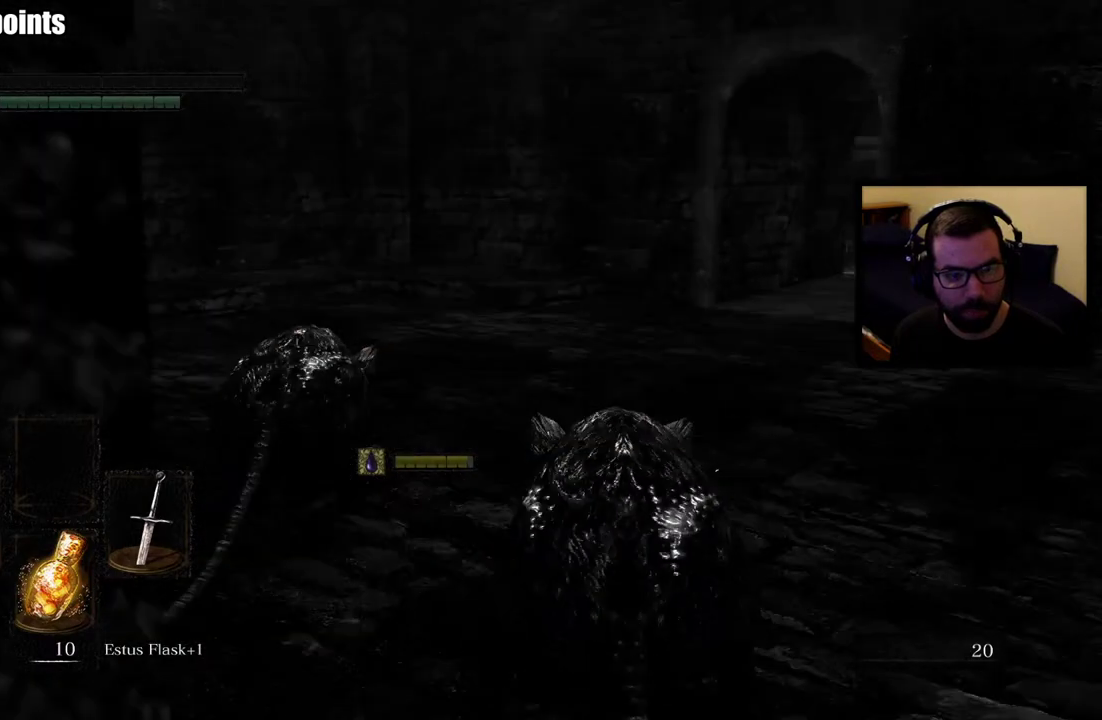
{"buttons": [], "left_stick": "center", "right_stick": "center", "events": [[117, "right_stick", "center"]]}
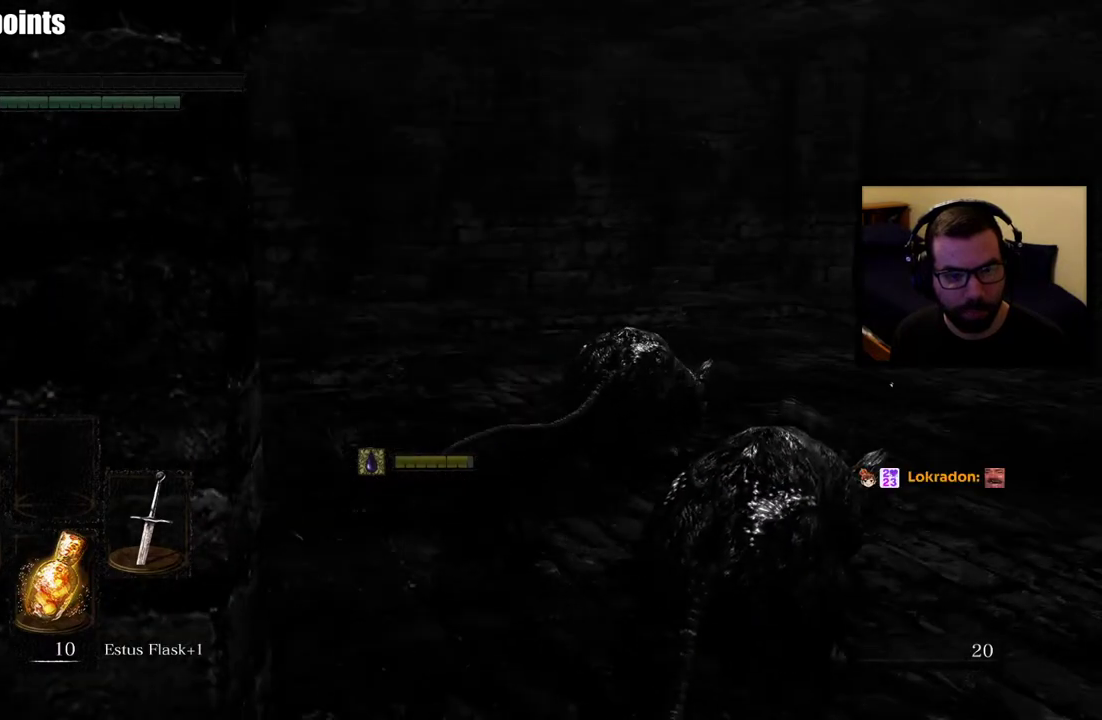
{"buttons": [], "left_stick": "center", "right_stick": "center", "events": [[200, "right_stick", "left"], [417, "right_stick", "center"]]}
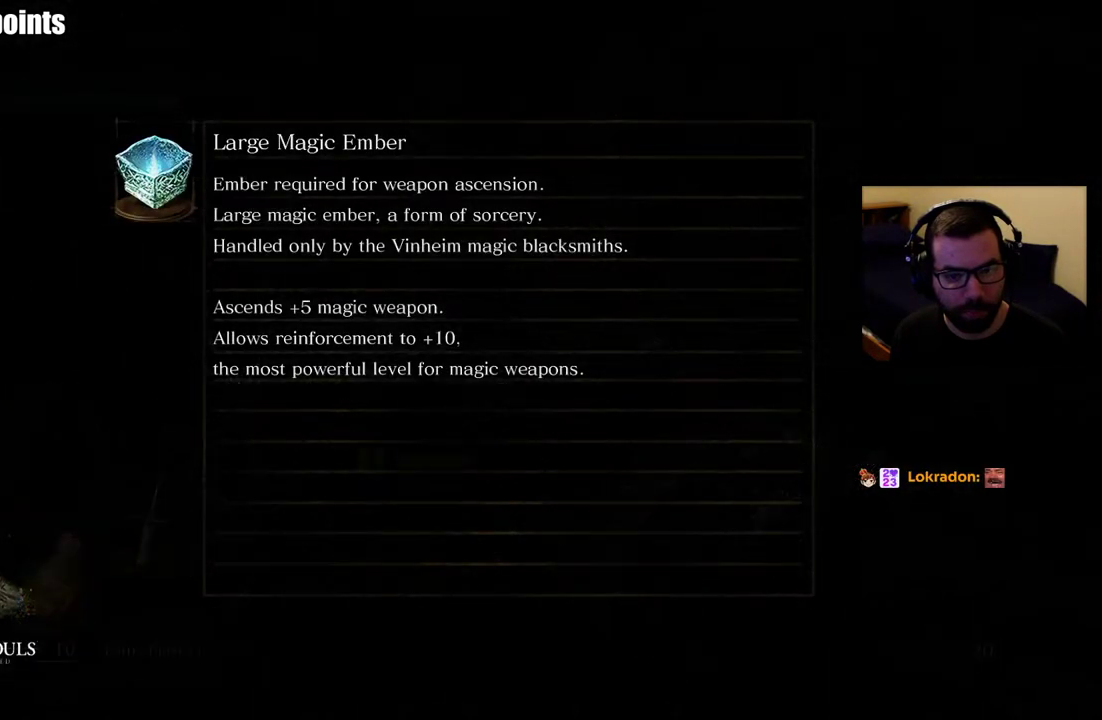
{"buttons": [], "left_stick": "center", "right_stick": "center", "events": []}
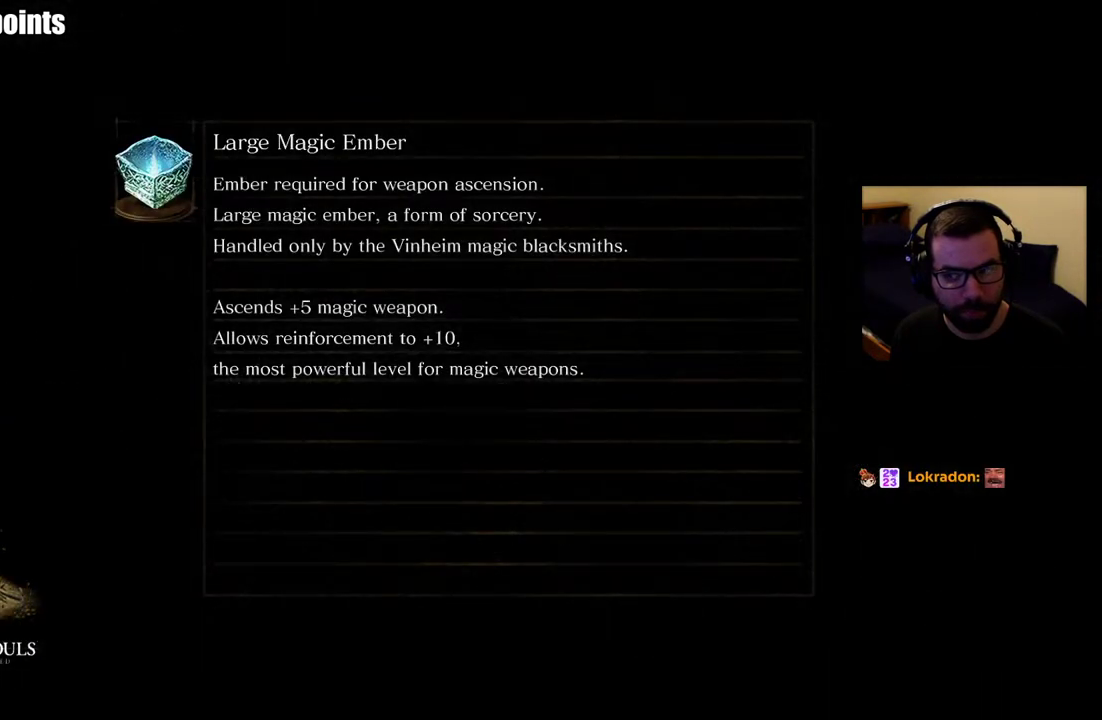
{"buttons": [], "left_stick": "center", "right_stick": "center", "events": []}
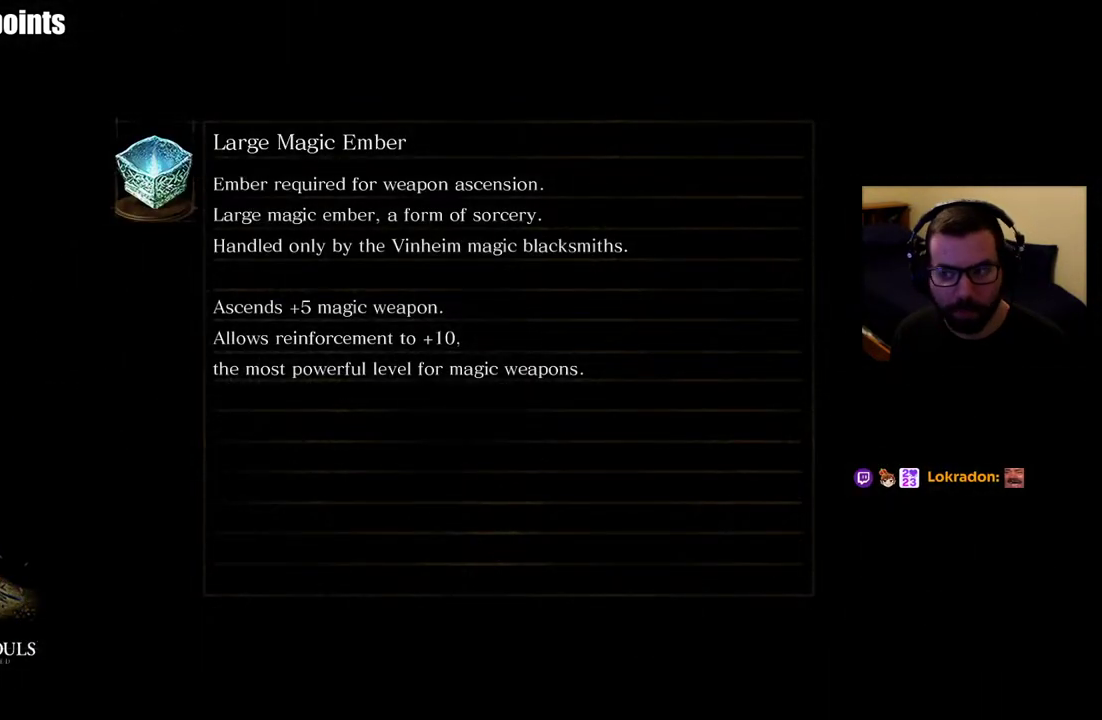
{"buttons": [], "left_stick": "center", "right_stick": "center", "events": []}
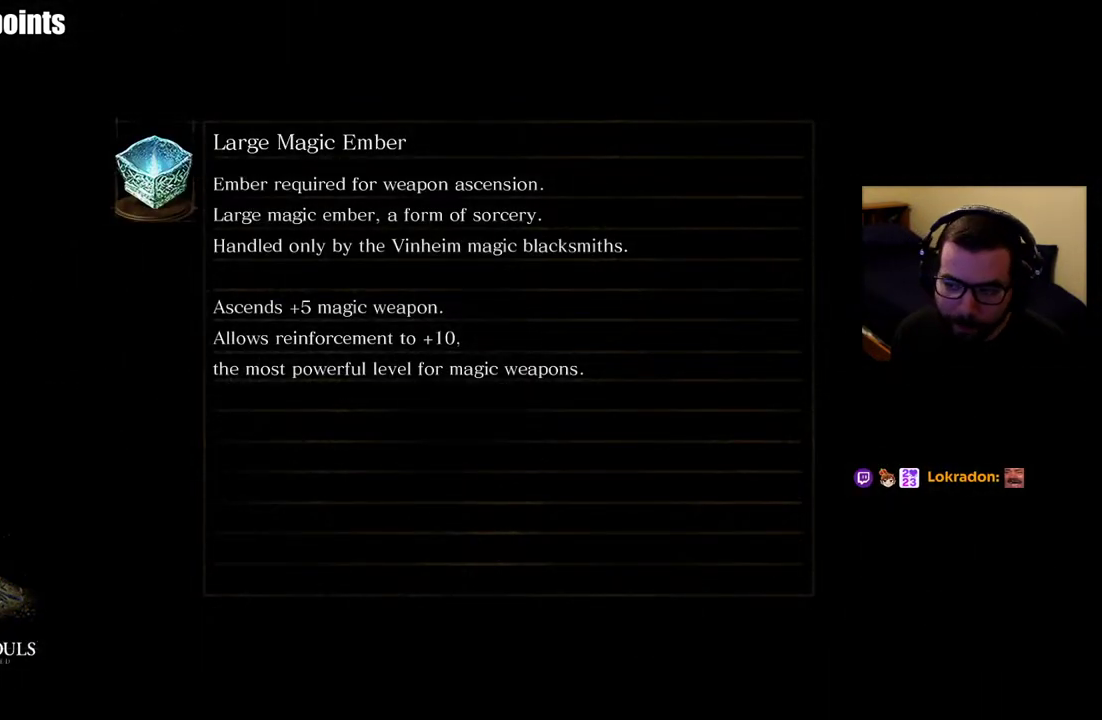
{"buttons": [], "left_stick": "center", "right_stick": "center", "events": []}
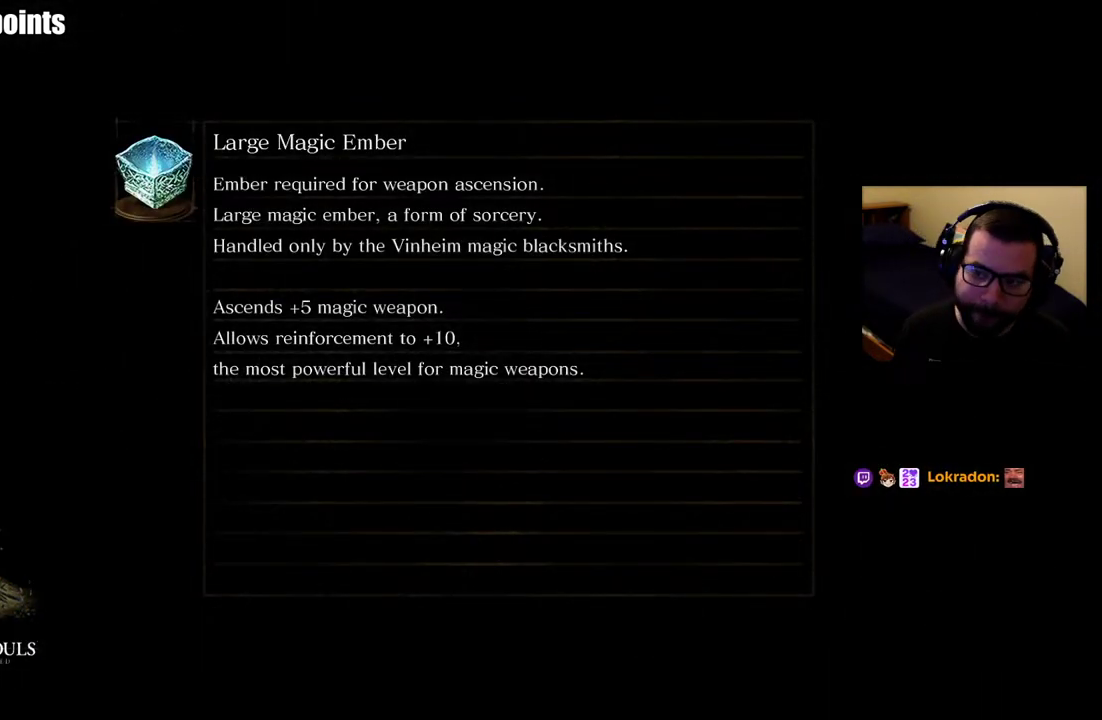
{"buttons": [], "left_stick": "center", "right_stick": "center", "events": []}
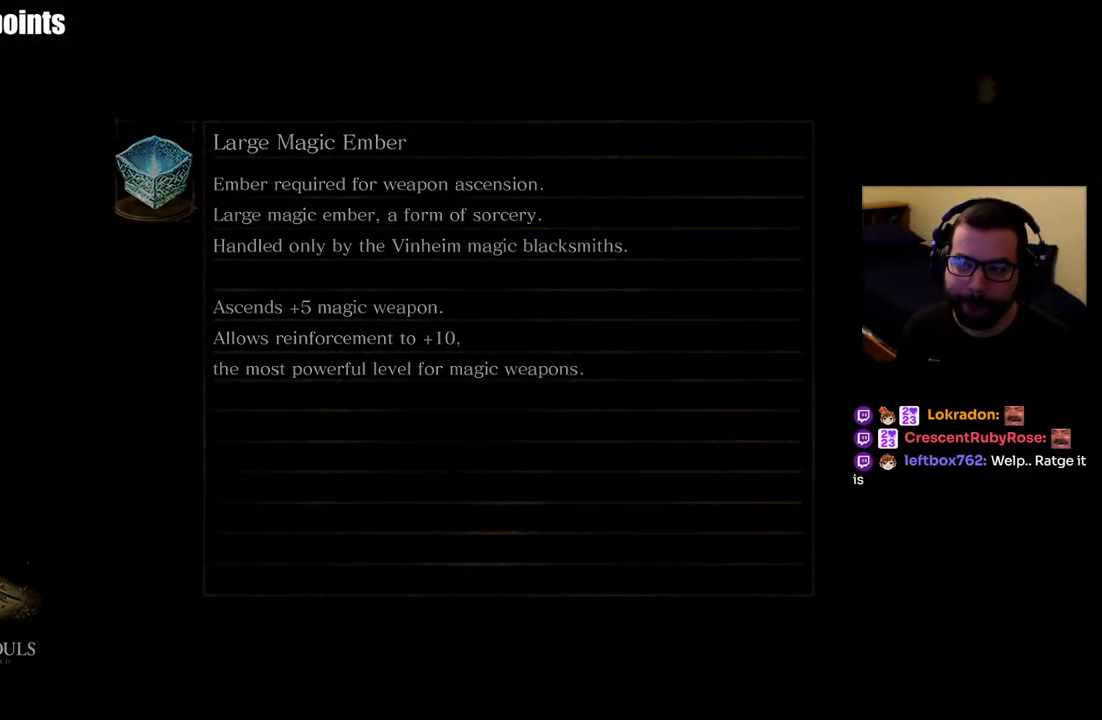
{"buttons": [], "left_stick": "center", "right_stick": "center", "events": []}
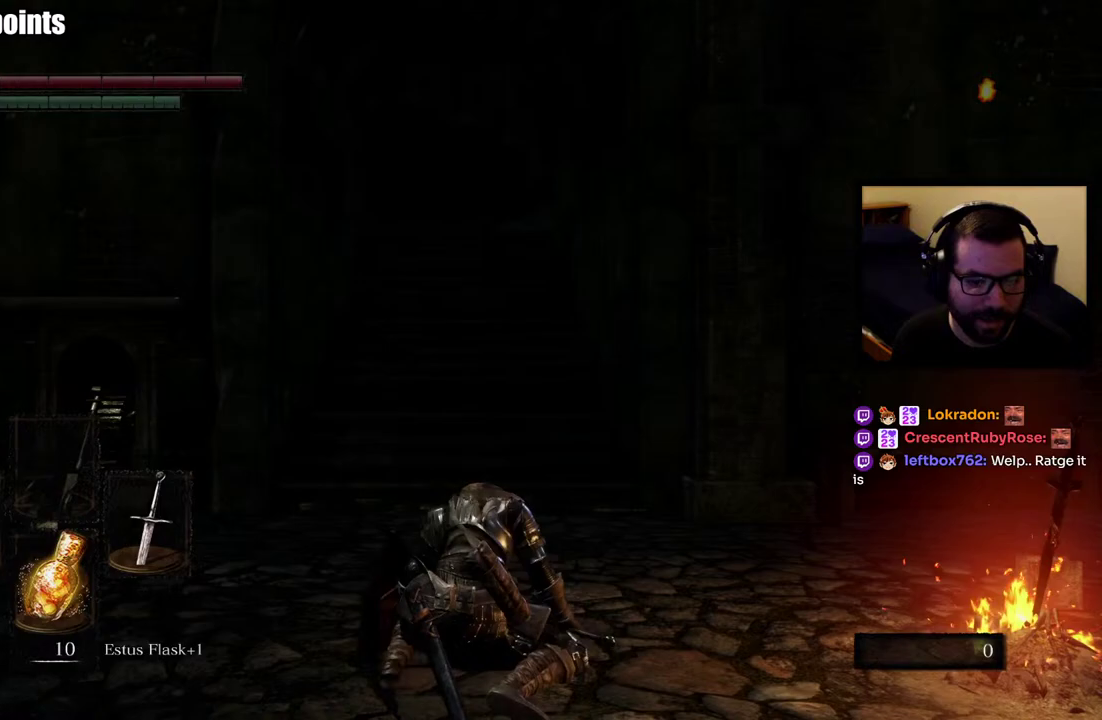
{"buttons": [], "left_stick": "up-left", "right_stick": "center", "events": [[150, "right_stick", "right"], [300, "right_stick", "center"], [333, "left_stick", "up-left"]]}
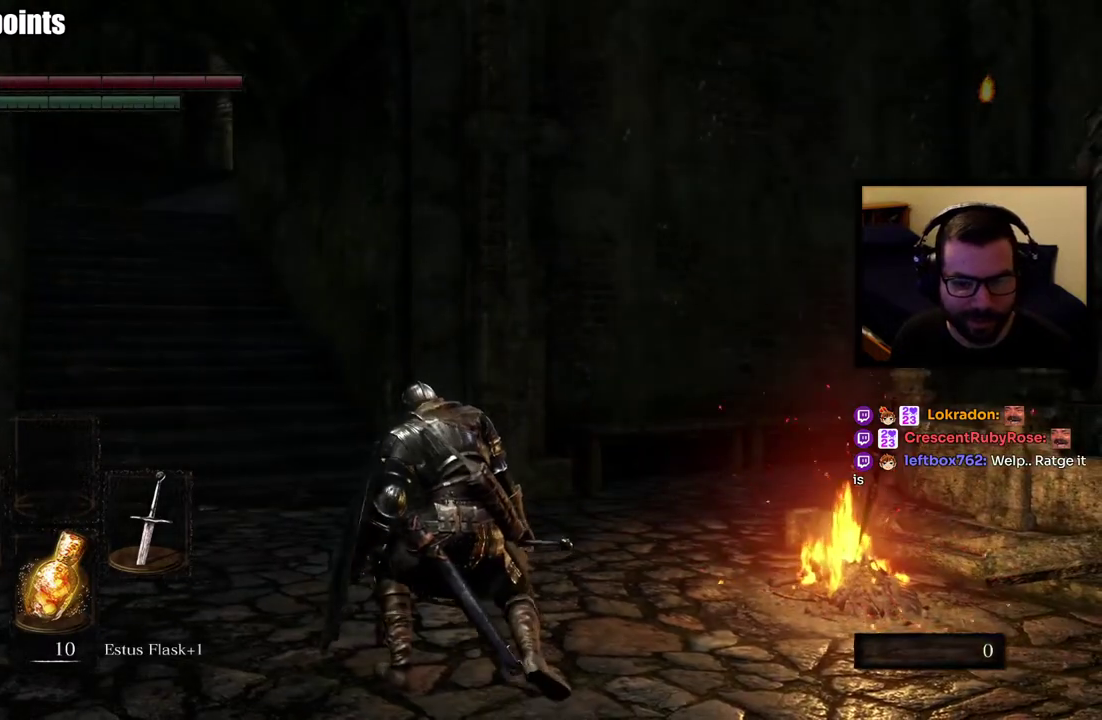
{"buttons": ["CIRCLE"], "left_stick": "up-left", "right_stick": "center", "events": [[17, "CIRCLE", "down"], [250, "right_stick", "up"], [367, "right_stick", "up-left"], [417, "right_stick", "center"]]}
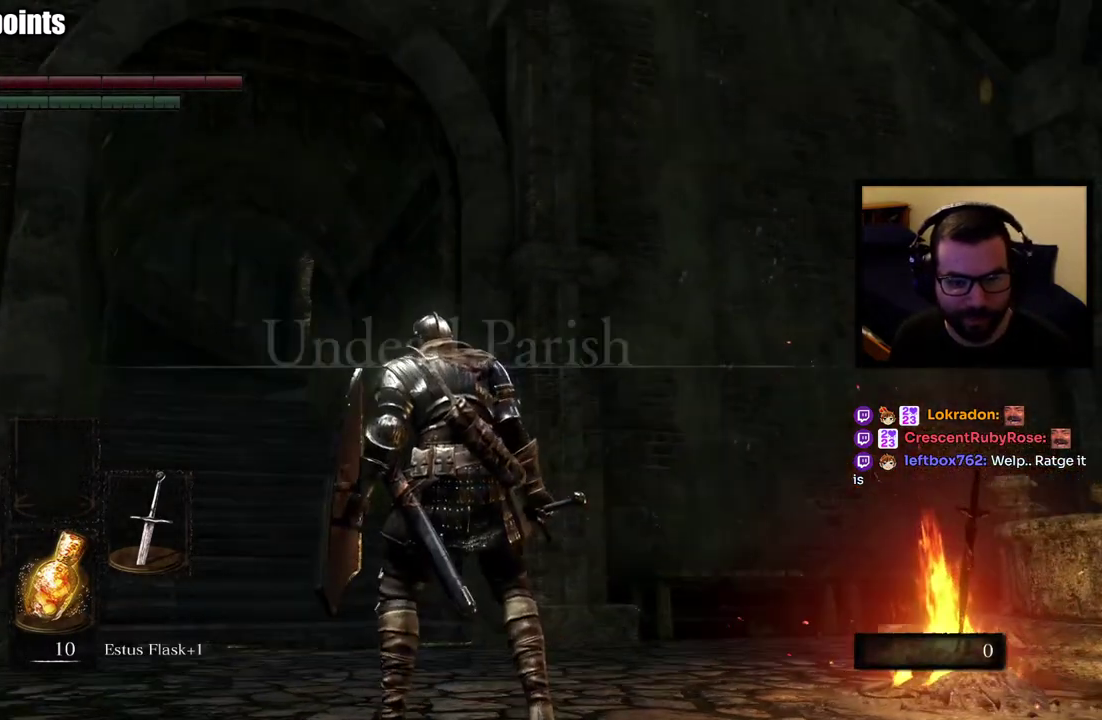
{"buttons": ["CIRCLE"], "left_stick": "up-left", "right_stick": "center", "events": []}
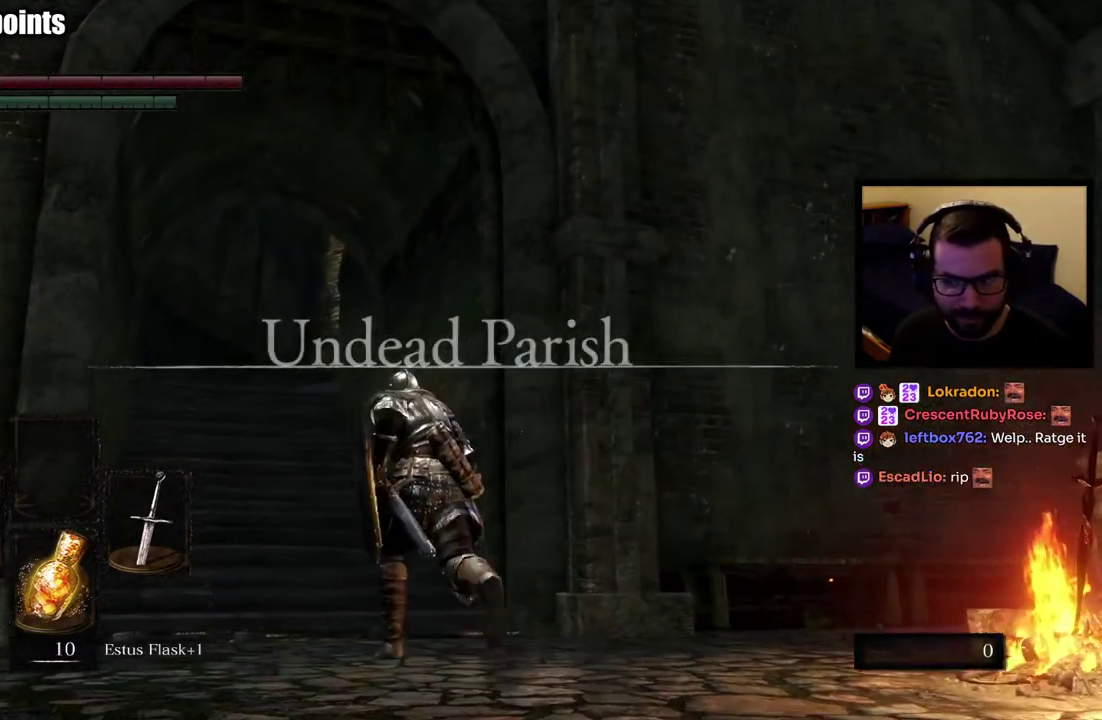
{"buttons": ["CIRCLE"], "left_stick": "up-left", "right_stick": "center", "events": []}
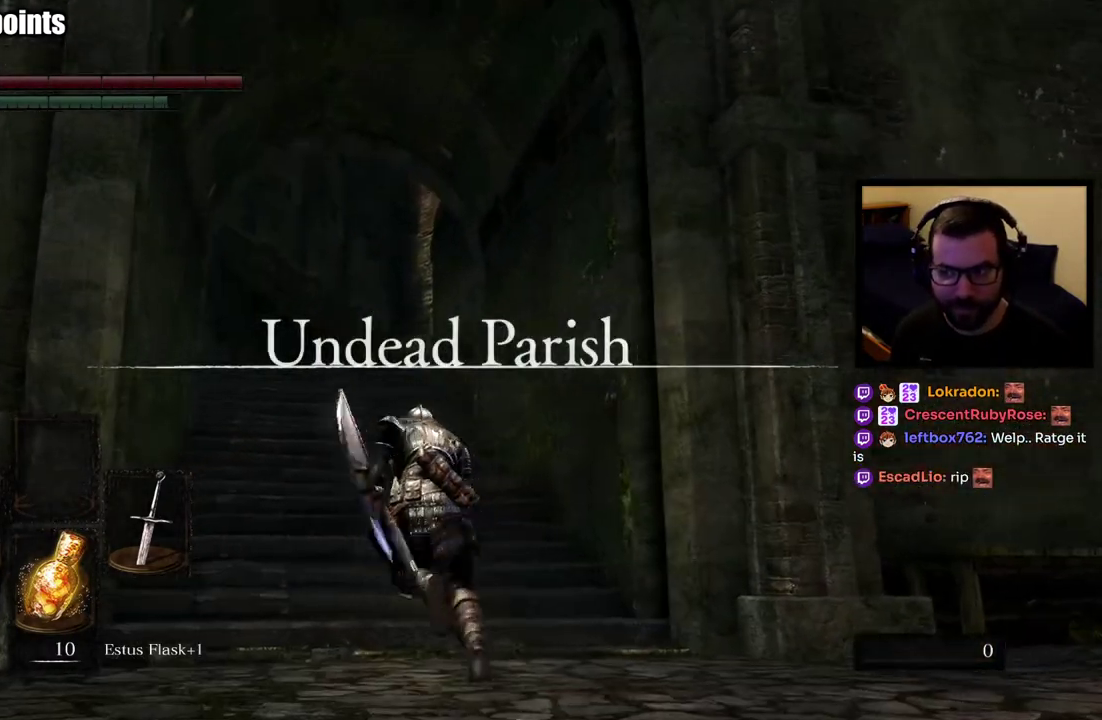
{"buttons": ["CIRCLE"], "left_stick": "up", "right_stick": "center", "events": [[17, "right_stick", "down-left"], [167, "right_stick", "center"], [317, "left_stick", "up"]]}
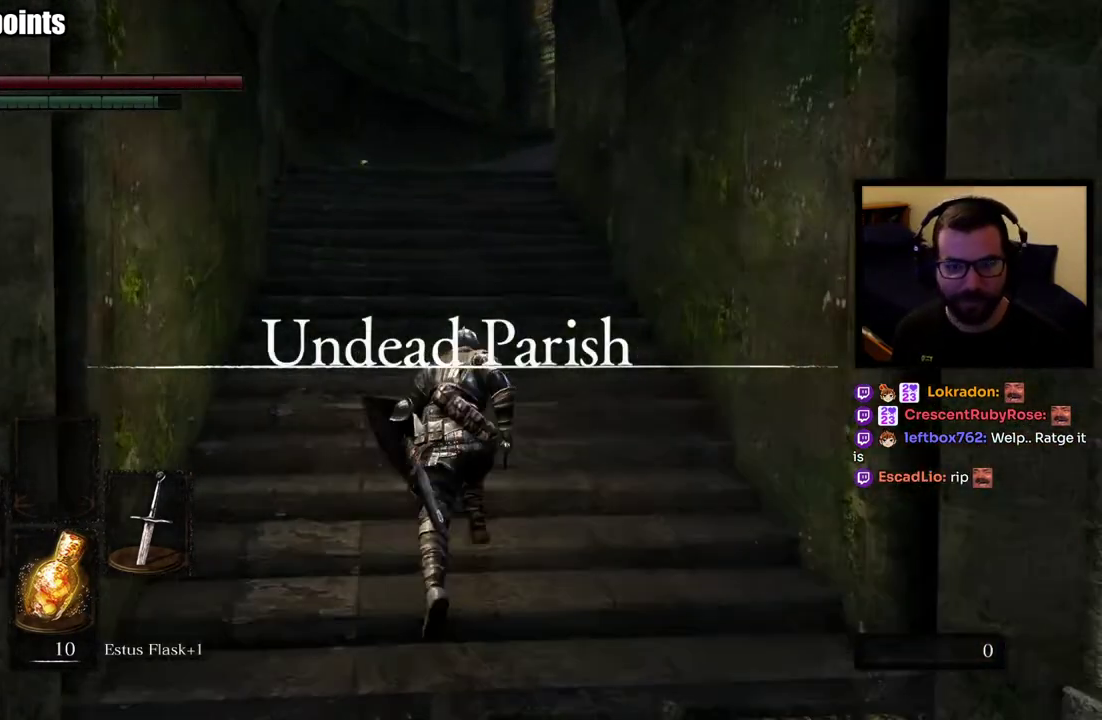
{"buttons": ["CIRCLE"], "left_stick": "up", "right_stick": "center", "events": []}
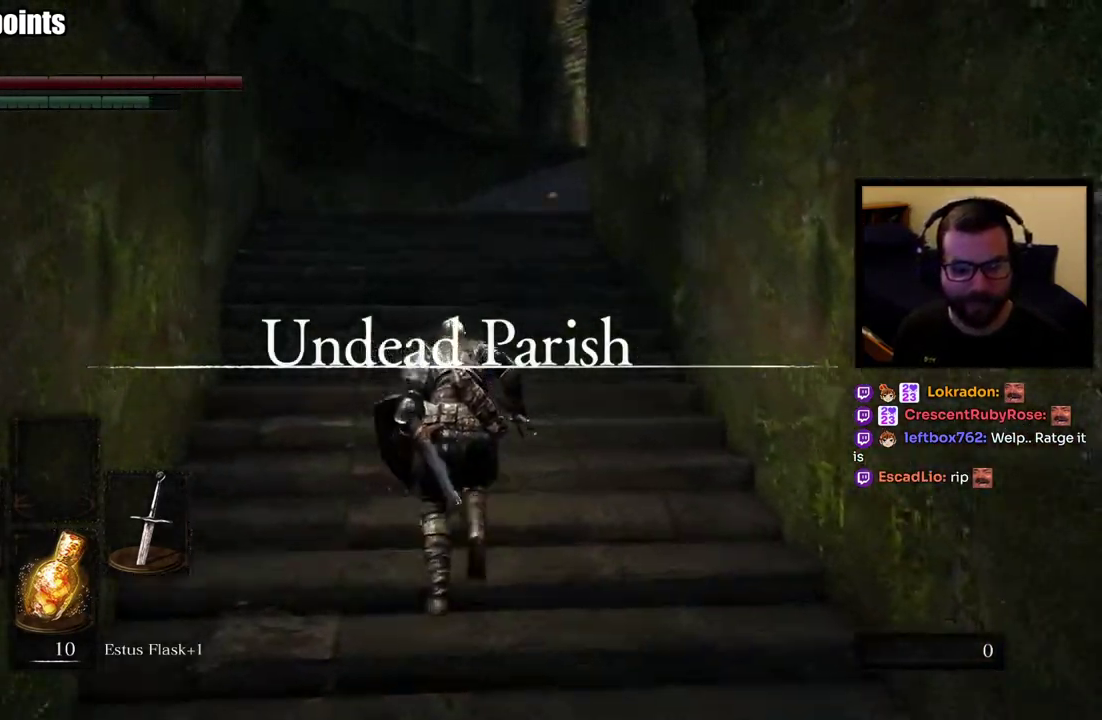
{"buttons": ["CIRCLE"], "left_stick": "up-left", "right_stick": "right", "events": [[183, "right_stick", "right"], [300, "left_stick", "up-left"], [350, "right_stick", "center"], [483, "right_stick", "right"]]}
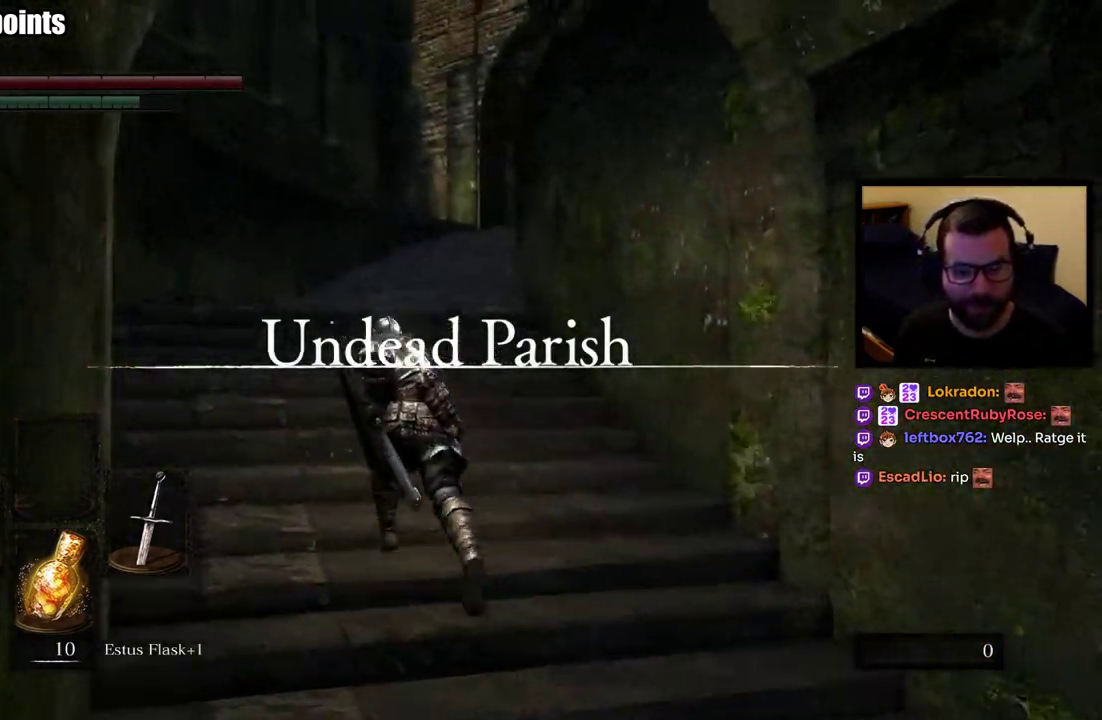
{"buttons": ["CIRCLE"], "left_stick": "up-left", "right_stick": "right", "events": []}
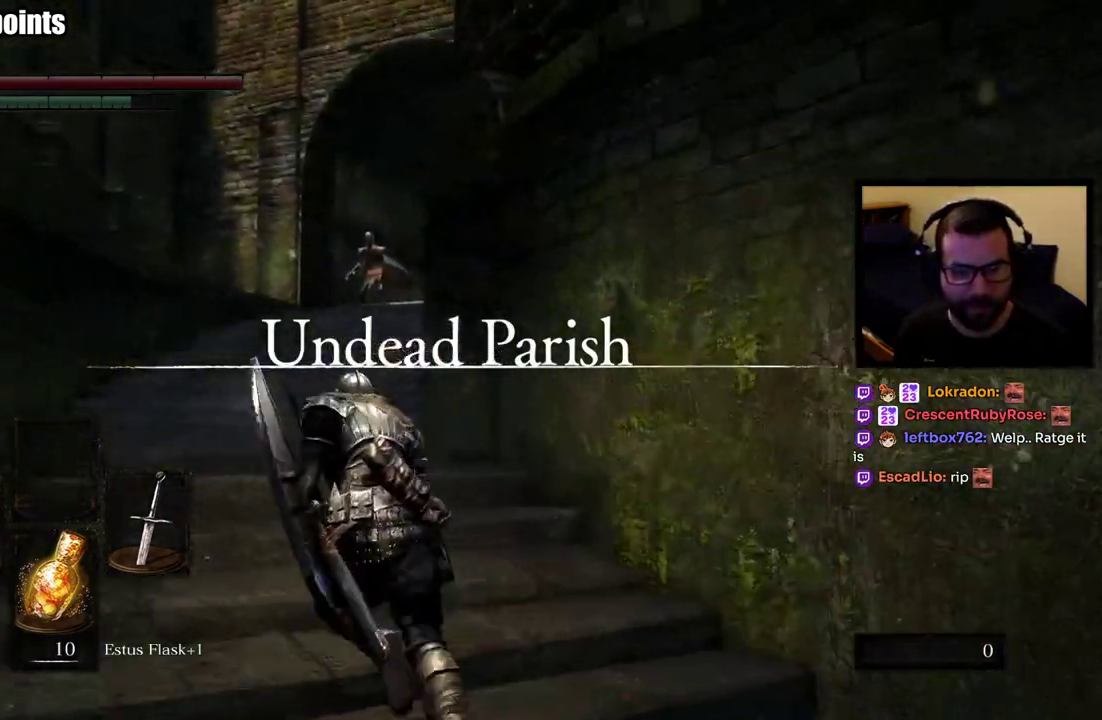
{"buttons": ["CIRCLE"], "left_stick": "up-left", "right_stick": "right", "events": []}
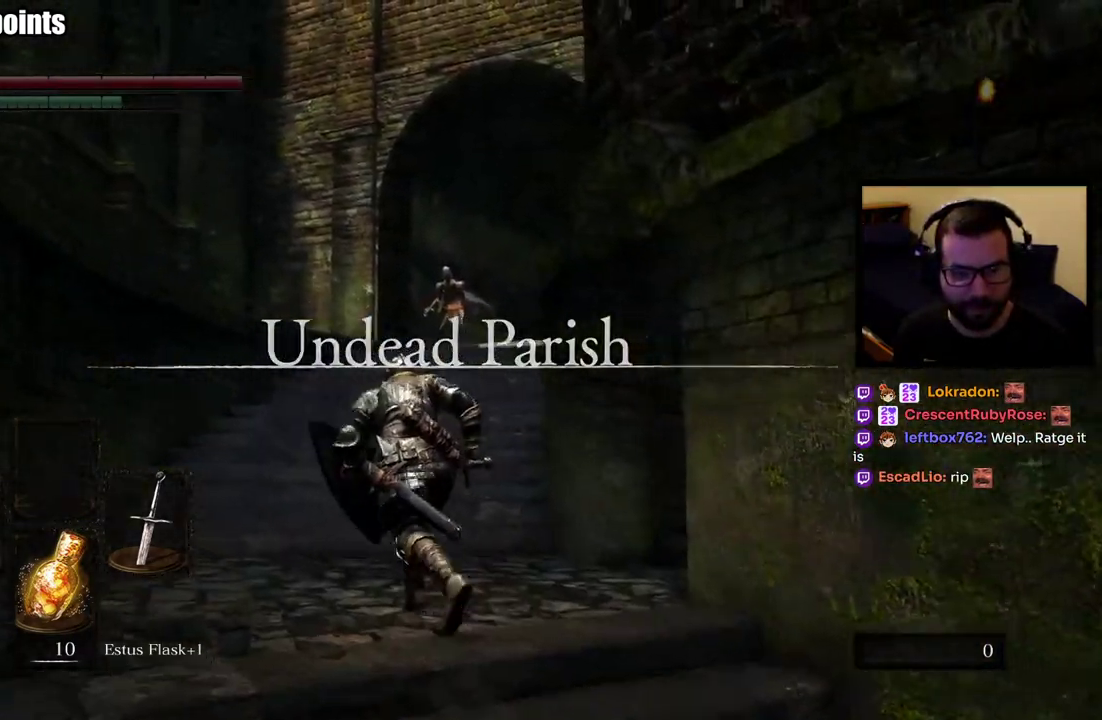
{"buttons": ["CIRCLE"], "left_stick": "up-left", "right_stick": "center", "events": [[267, "right_stick", "center"]]}